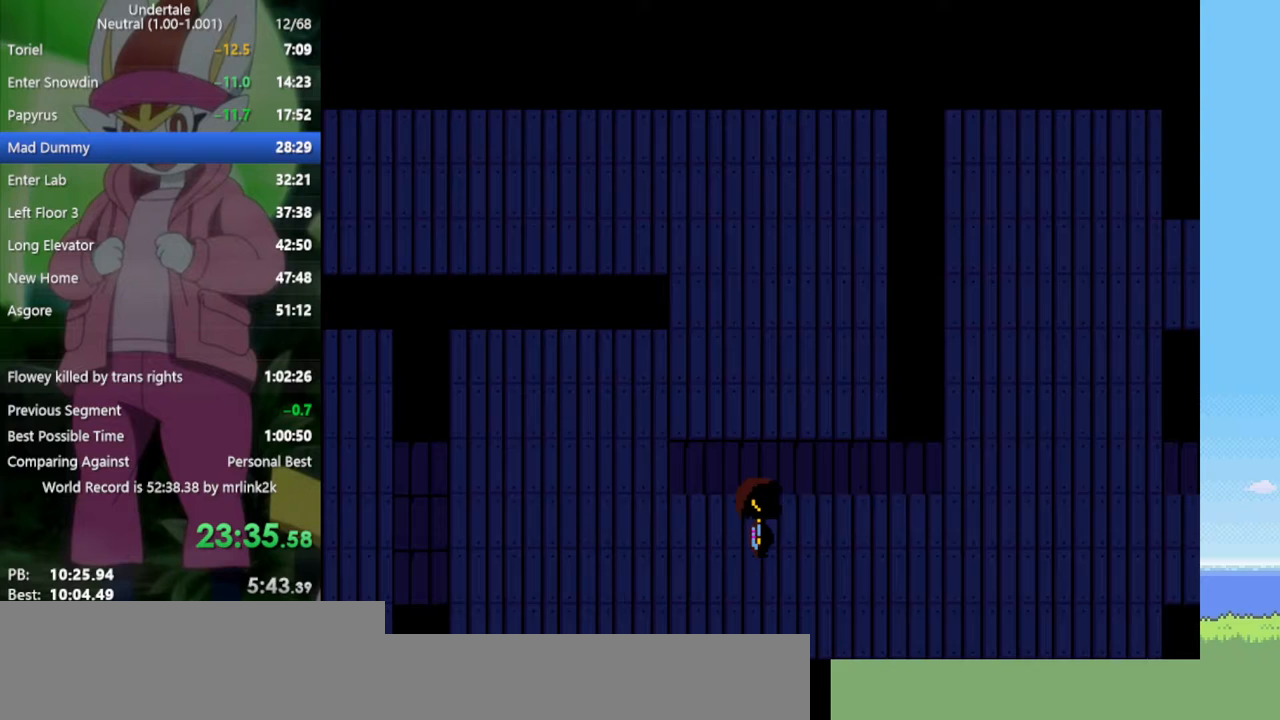
Gameplay with keyboard; each line is a JSON object with the keys held at the frame after it. "events" lists presses ("down") and releases ("up") of "c", "ctrl", "down", "left", "return", "right", "shift", "up", "x" and "z" between this image and that frame as [ms after this image, input, new state], when the widget could be followed in between. No other keys are recorded. Mouse input is not recorded.
{"keys": ["right"], "events": [[17, "up", "down"], [50, "up", "up"]]}
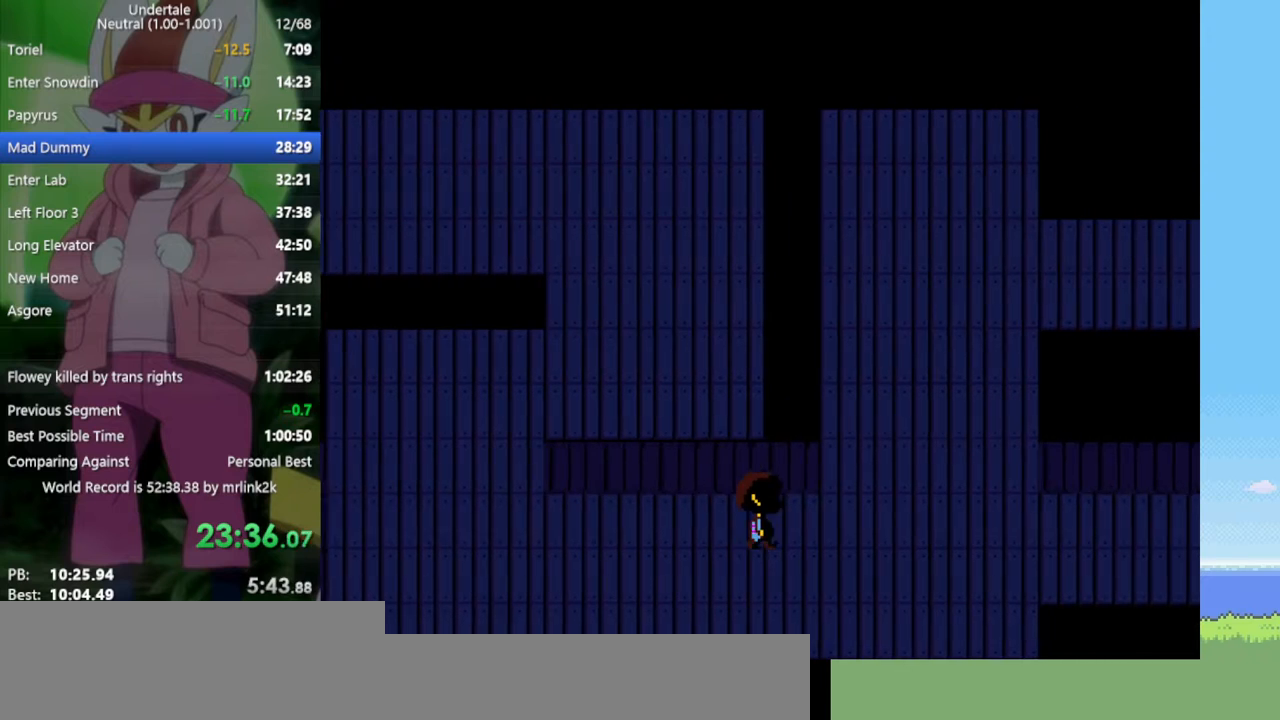
{"keys": ["right"], "events": [[250, "down", "down"], [333, "down", "up"]]}
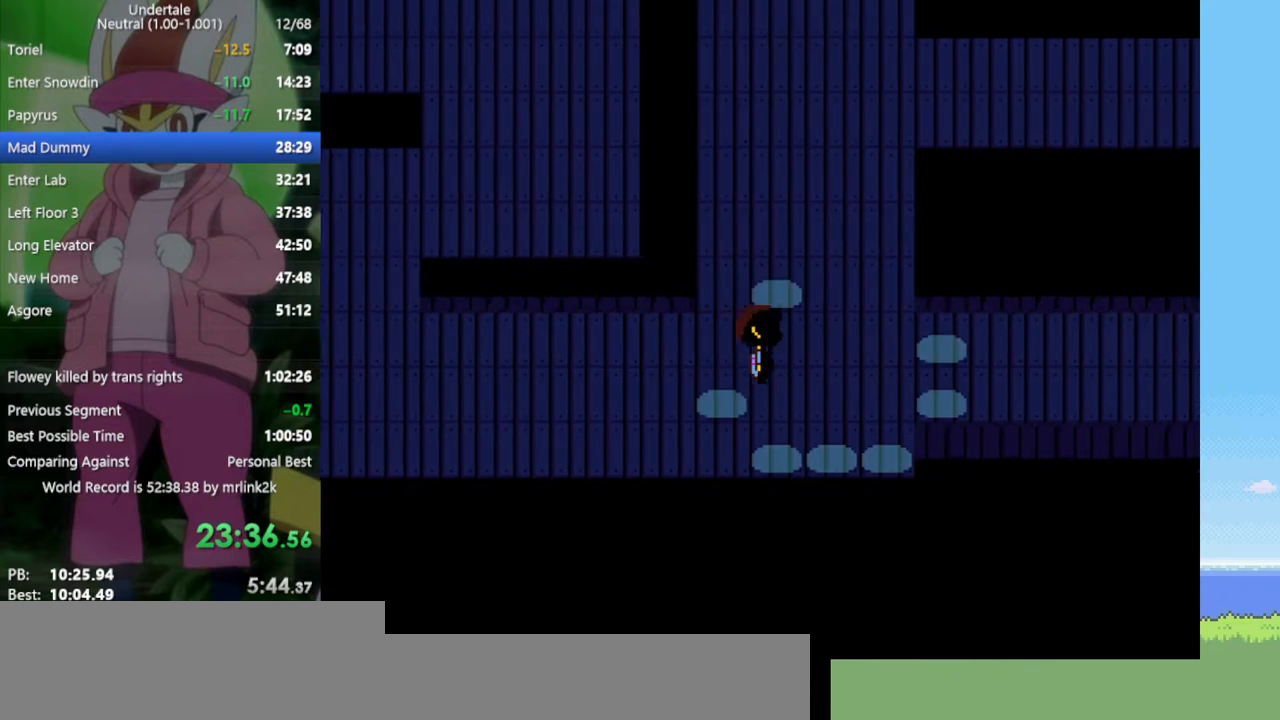
{"keys": ["left"], "events": [[433, "left", "down"], [433, "right", "up"]]}
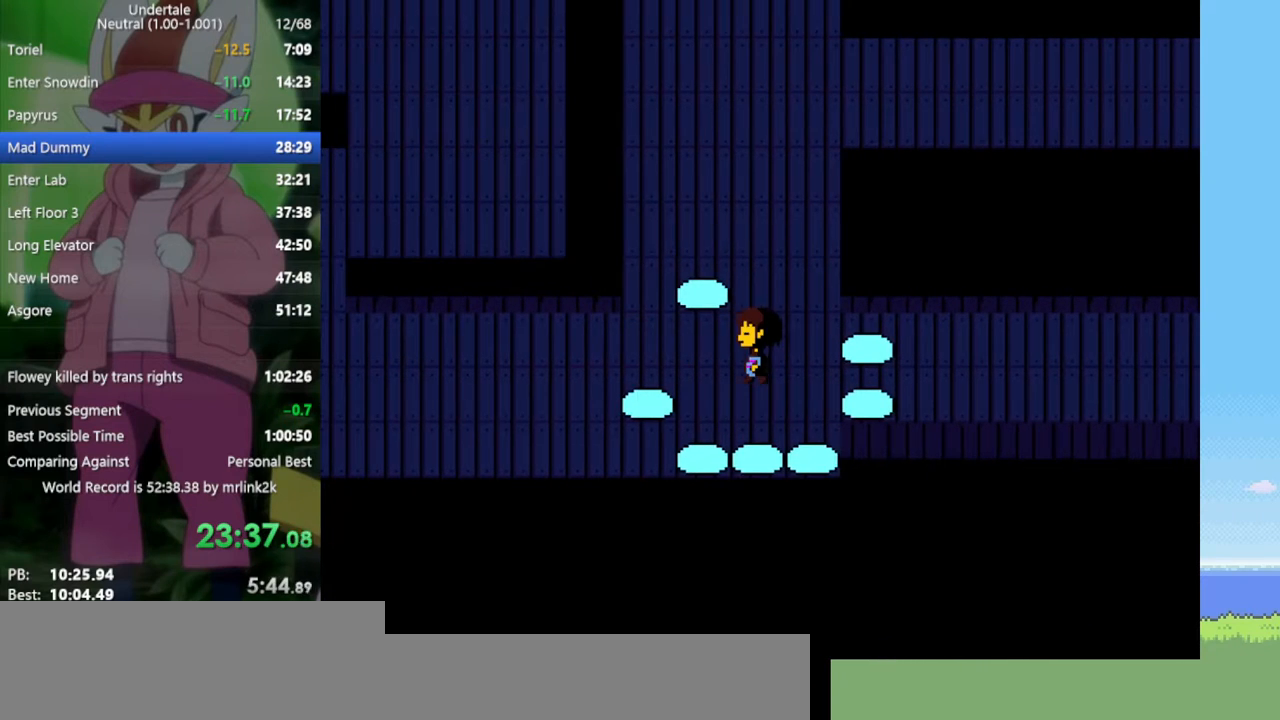
{"keys": ["right"], "events": [[17, "left", "up"], [433, "right", "down"]]}
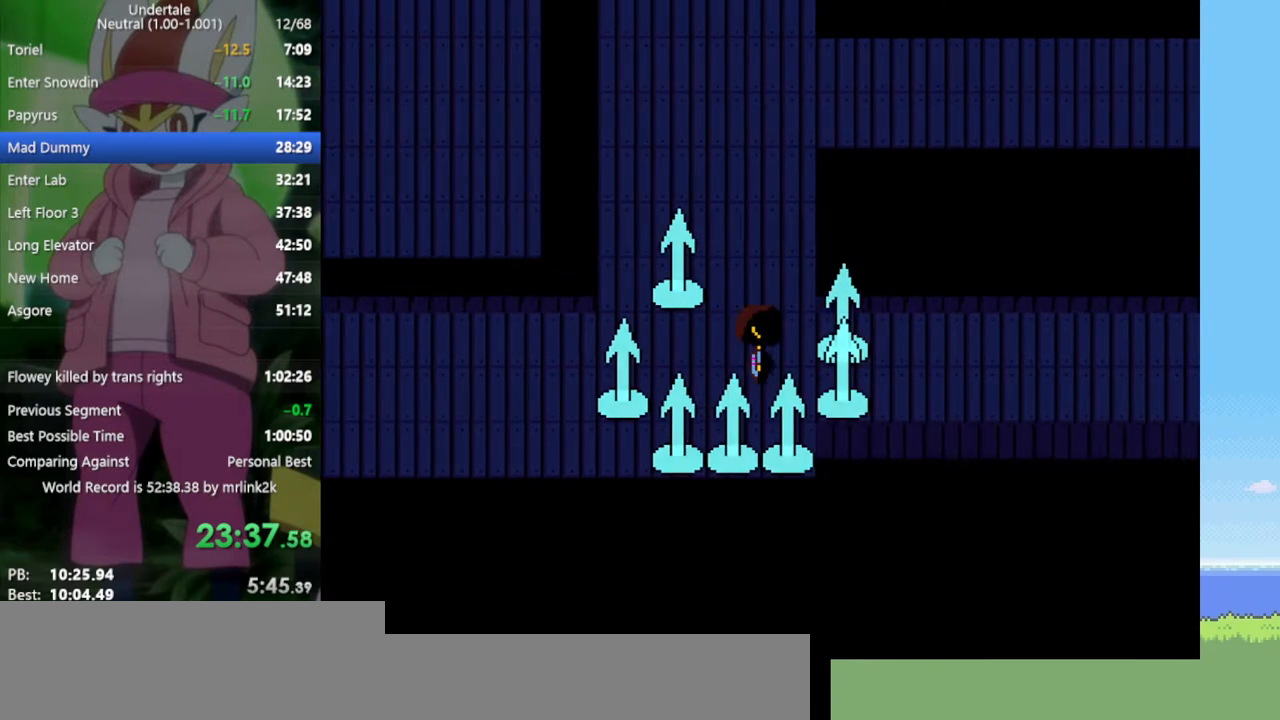
{"keys": ["down", "right"], "events": [[433, "down", "down"]]}
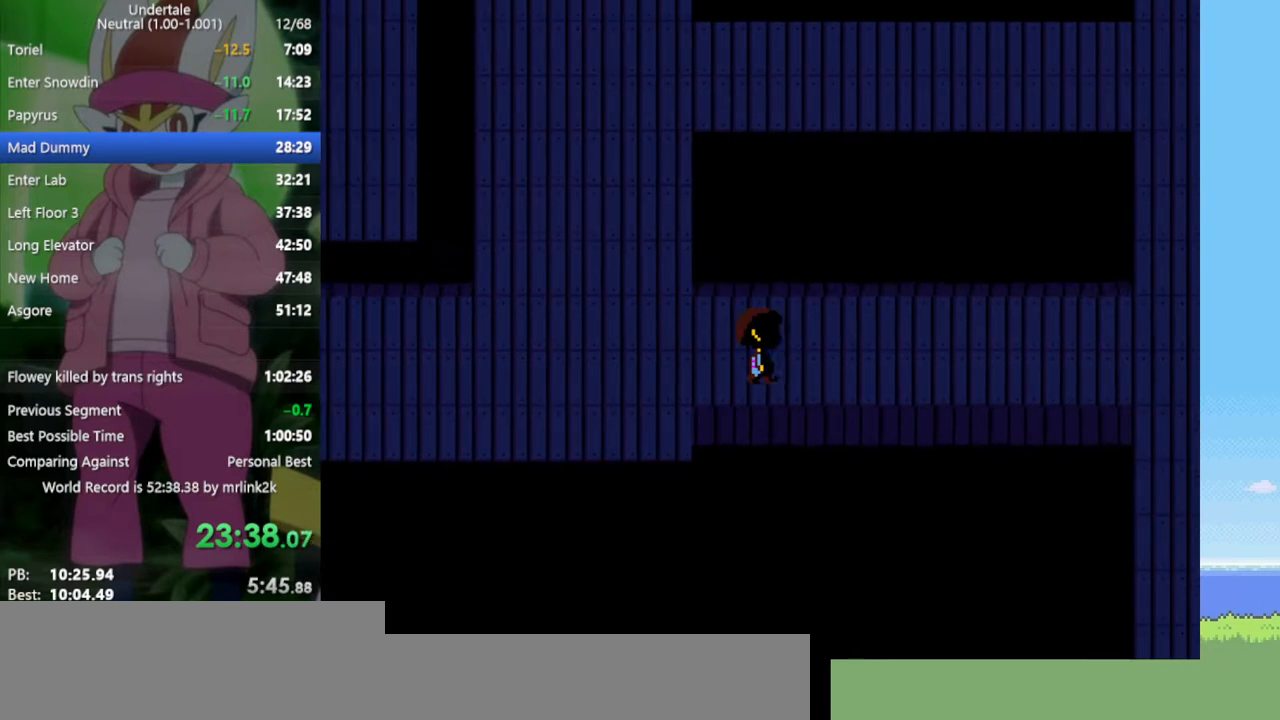
{"keys": ["right"], "events": [[350, "down", "up"]]}
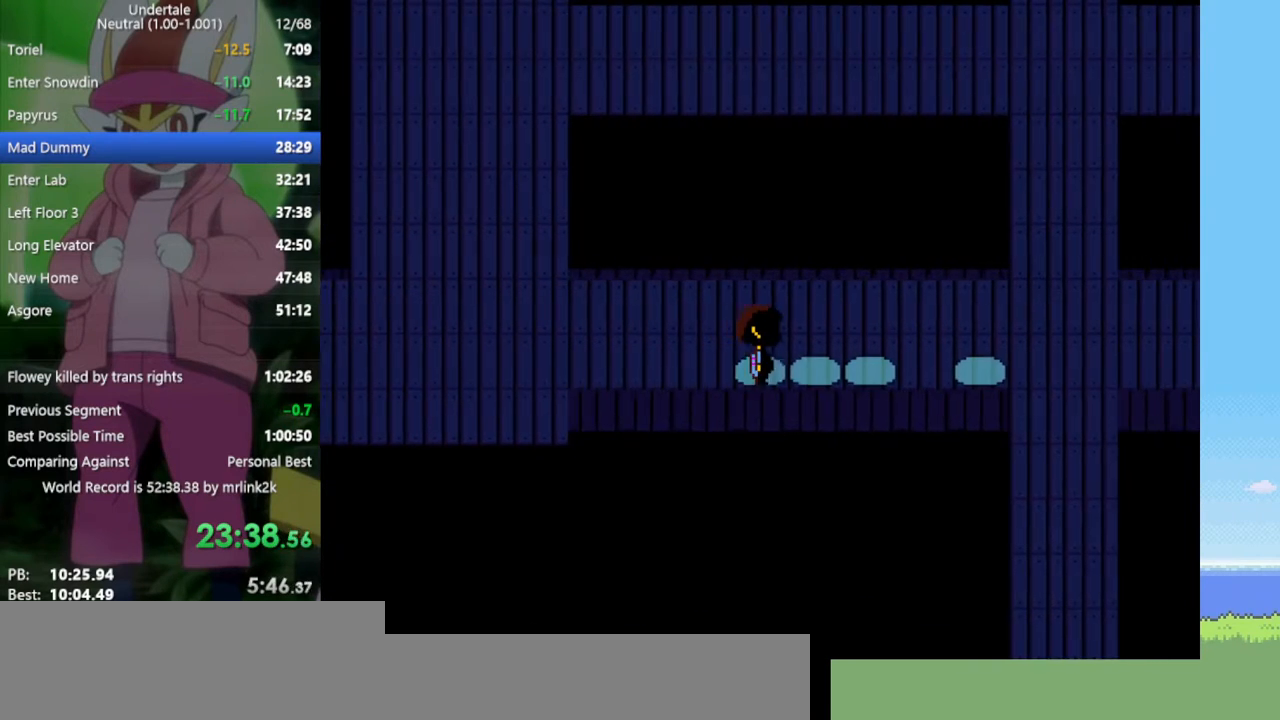
{"keys": ["right"], "events": [[133, "up", "down"], [450, "up", "up"]]}
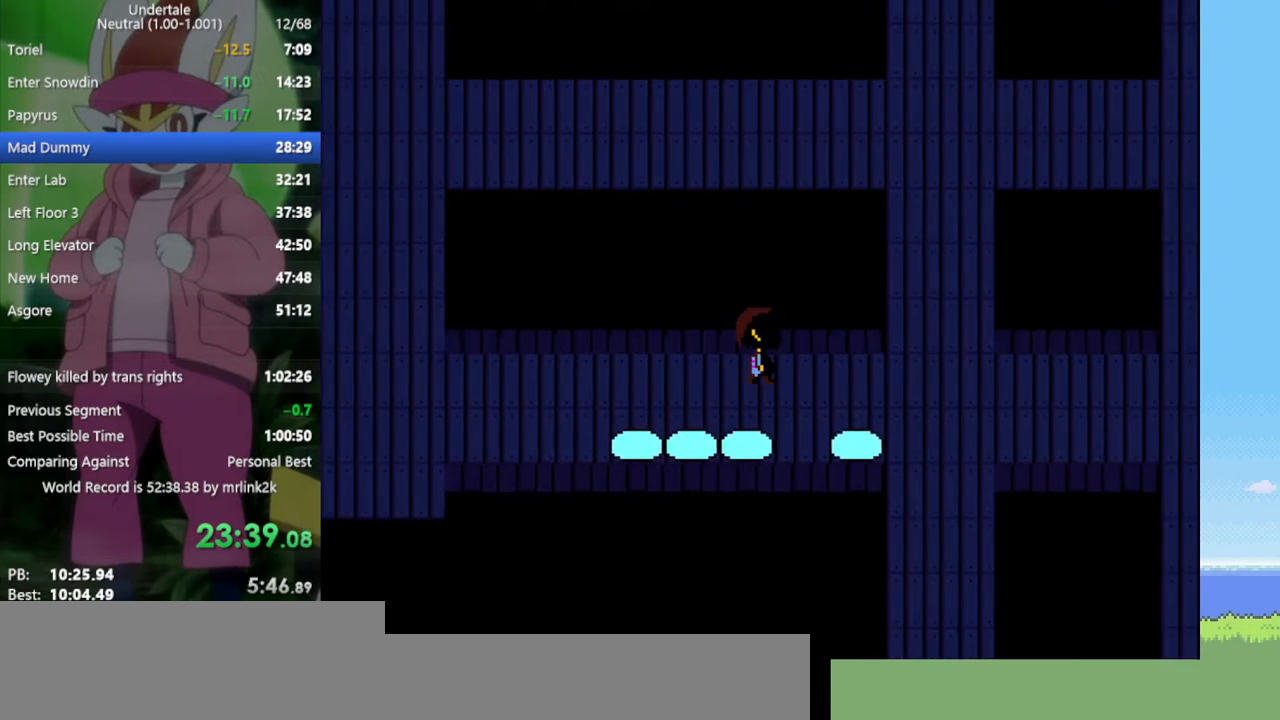
{"keys": ["right"], "events": []}
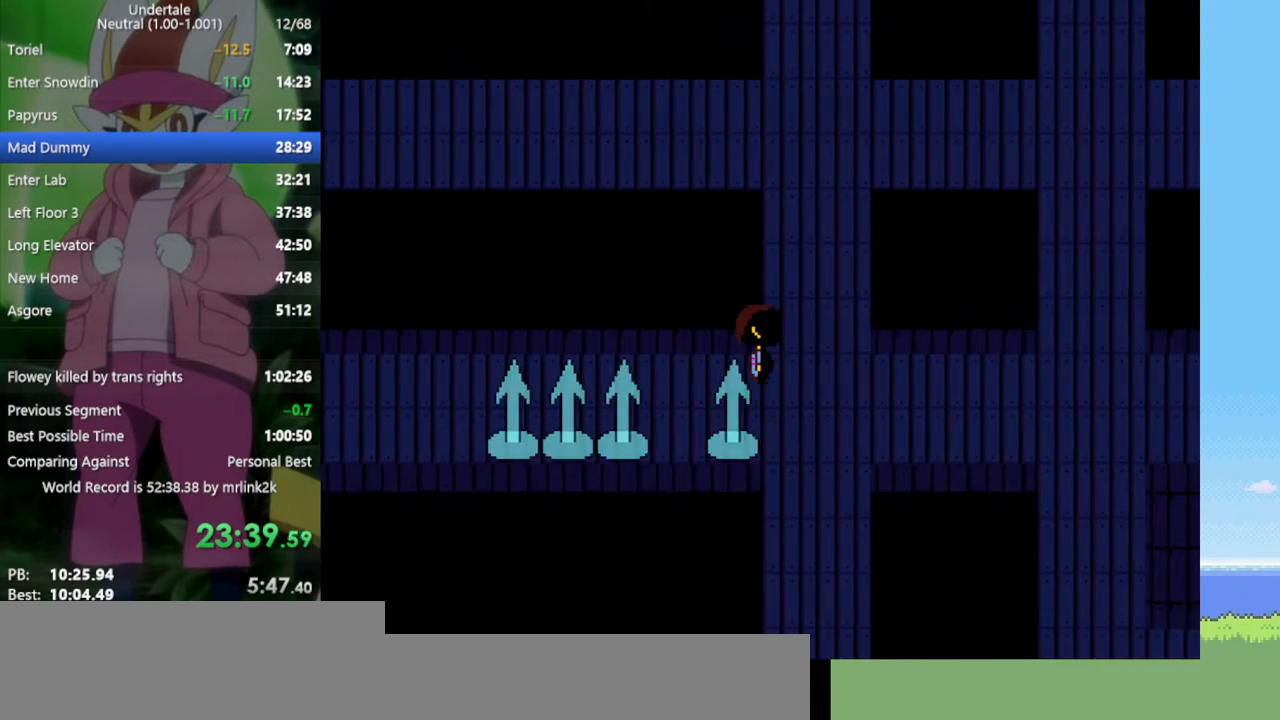
{"keys": ["down", "right"], "events": [[267, "down", "down"]]}
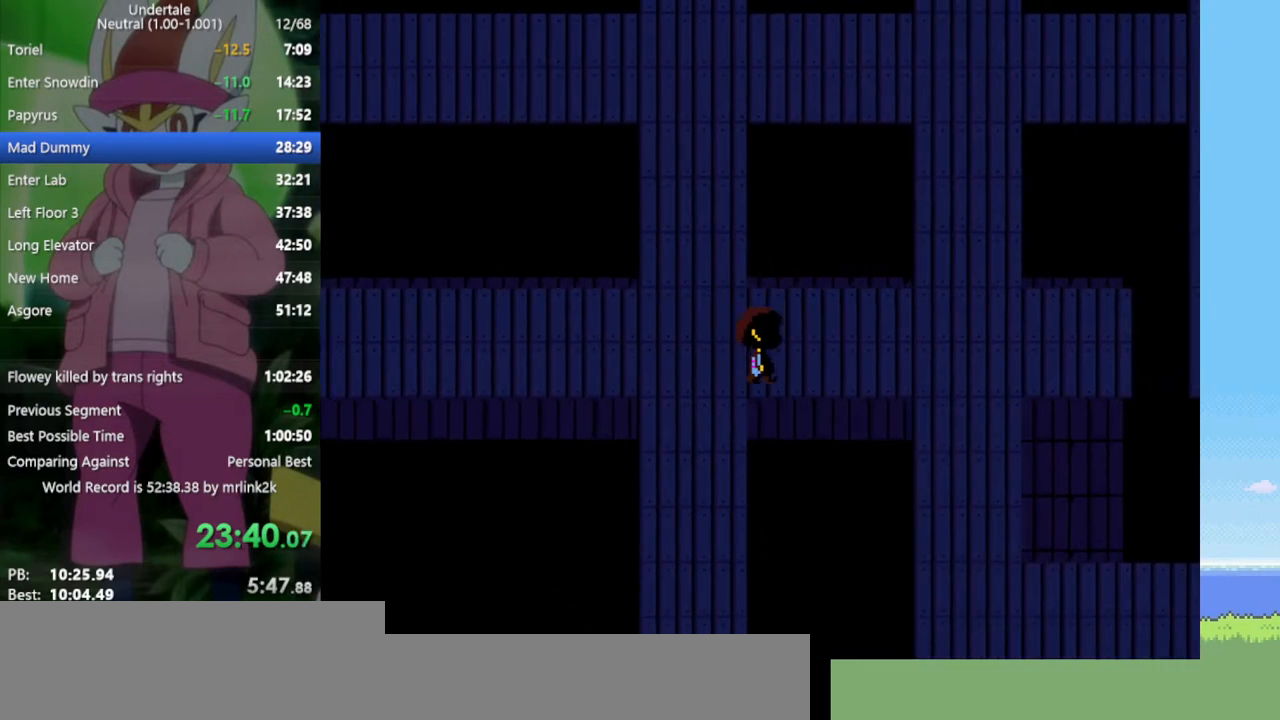
{"keys": ["right"], "events": [[417, "down", "up"]]}
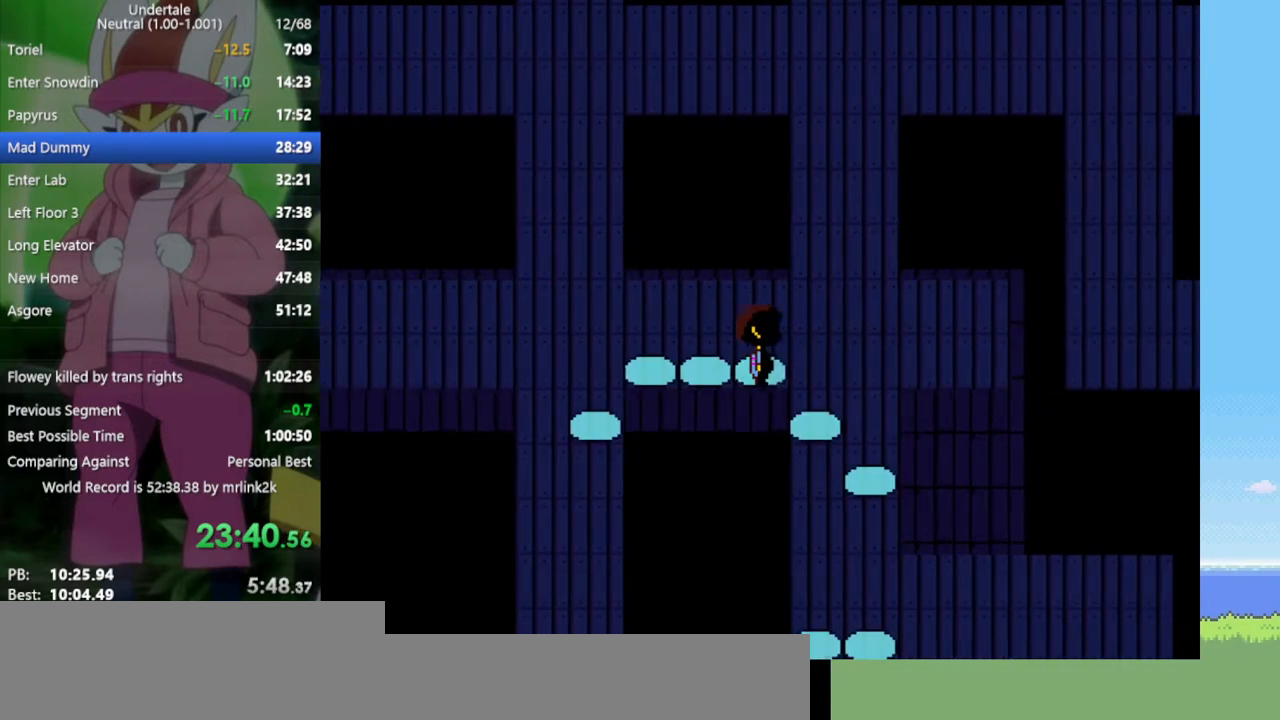
{"keys": [], "events": [[150, "up", "down"], [333, "up", "up"], [367, "right", "up"]]}
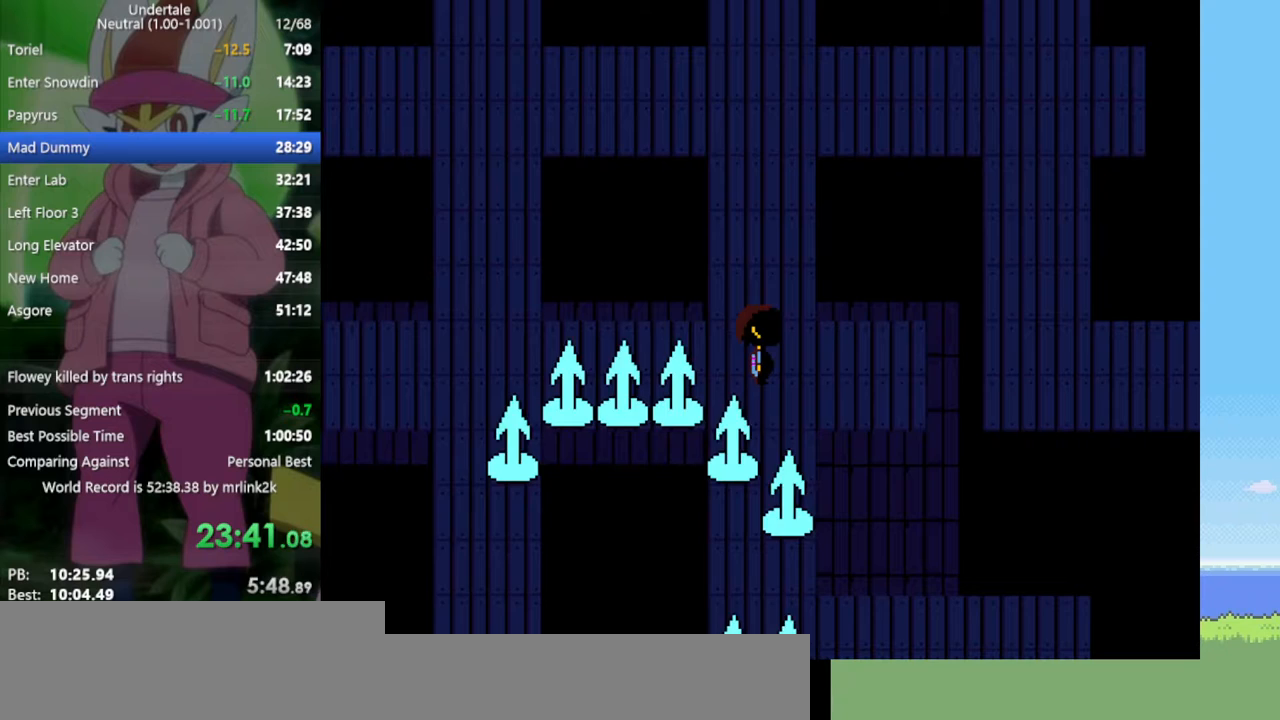
{"keys": ["down"], "events": [[67, "down", "down"], [150, "right", "down"], [333, "right", "up"]]}
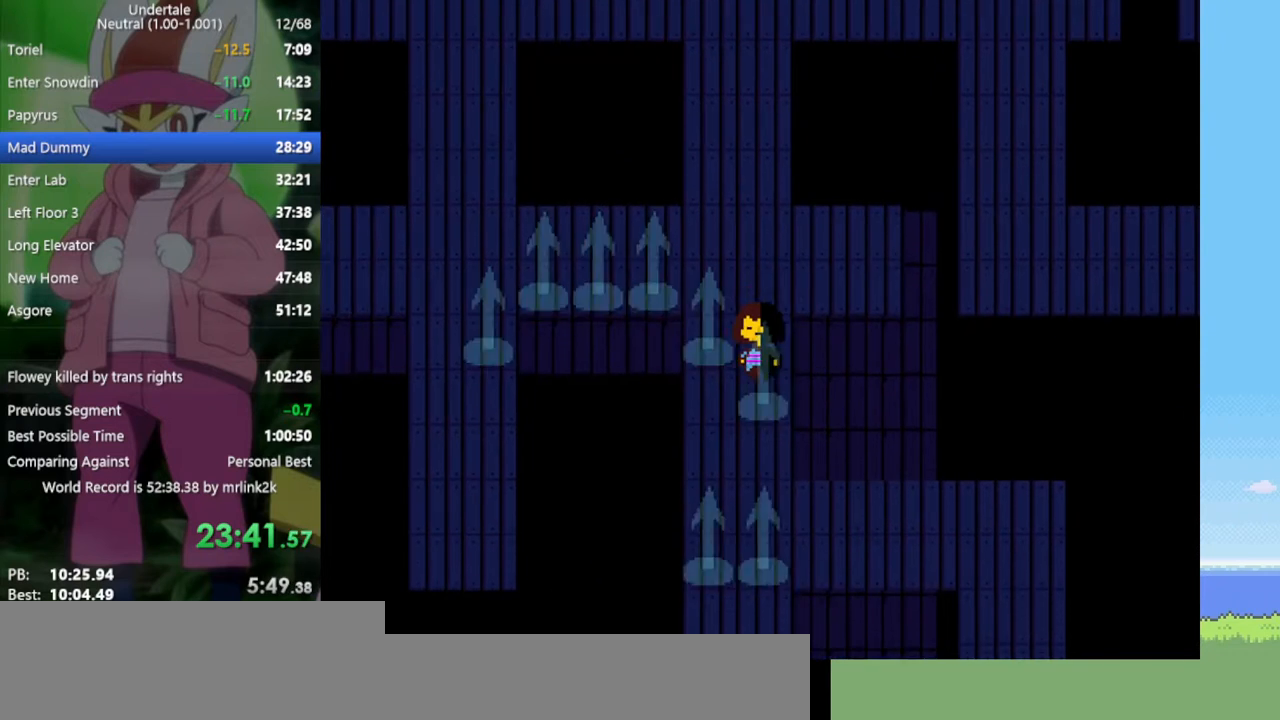
{"keys": ["down", "right"], "events": [[17, "left", "down"], [117, "left", "up"], [250, "right", "down"]]}
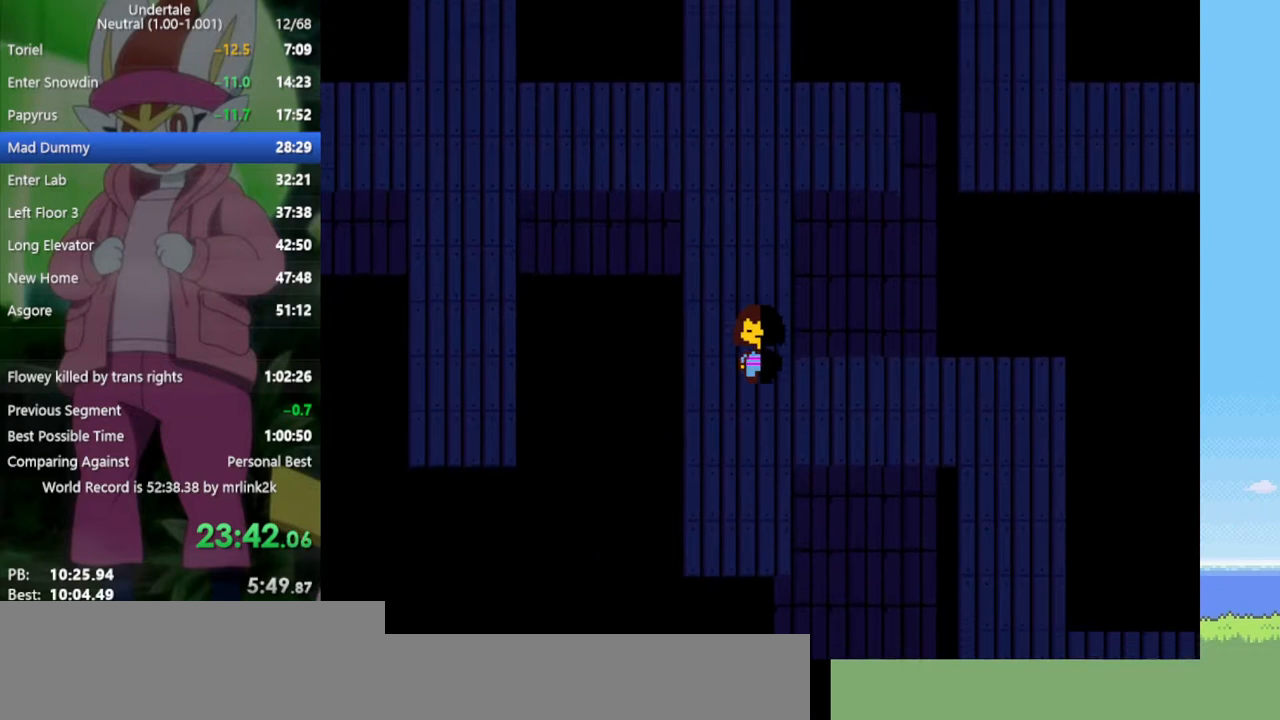
{"keys": ["right"], "events": [[117, "down", "up"], [250, "up", "down"], [433, "up", "up"]]}
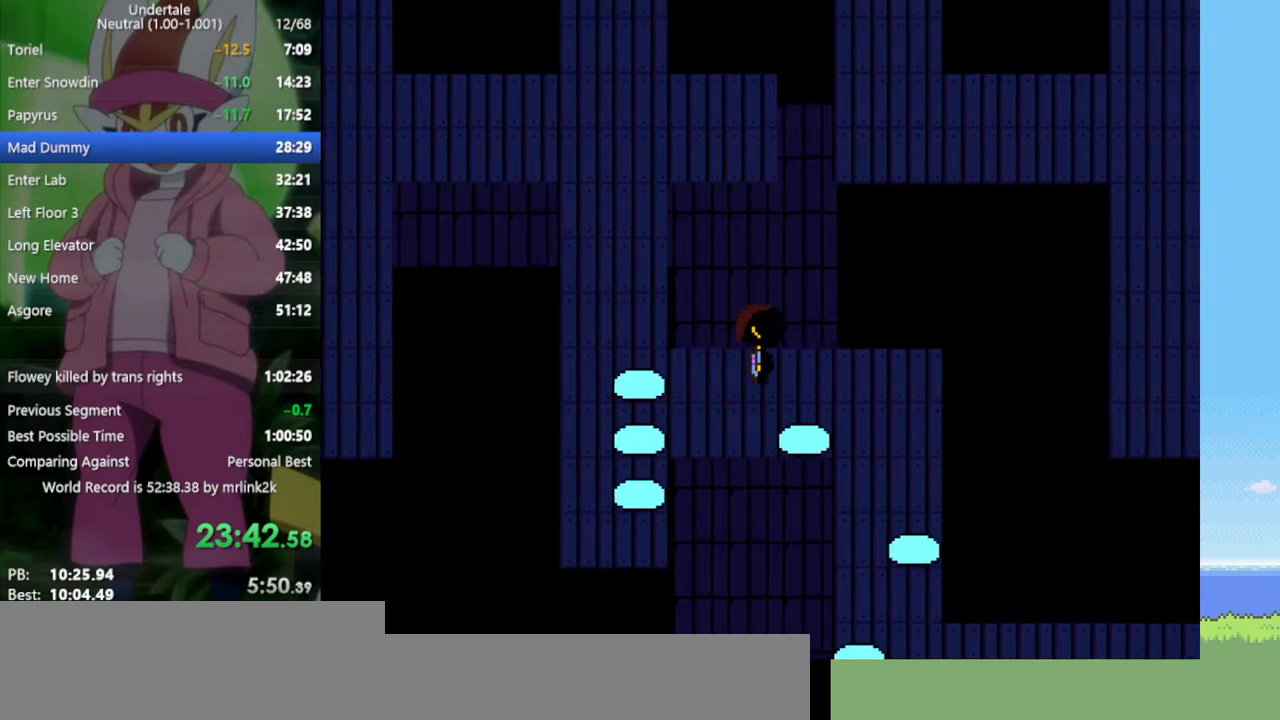
{"keys": ["down", "right"], "events": [[433, "down", "down"]]}
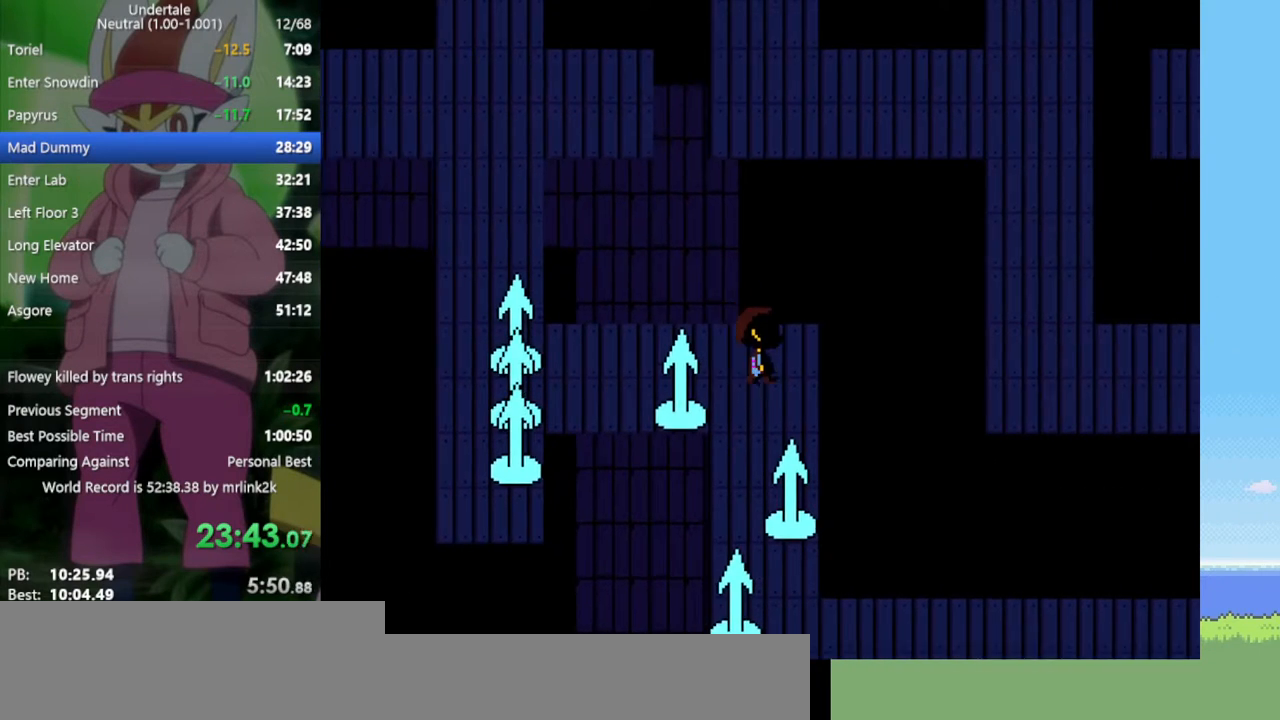
{"keys": ["down"], "events": [[67, "right", "up"], [167, "left", "down"], [300, "left", "up"]]}
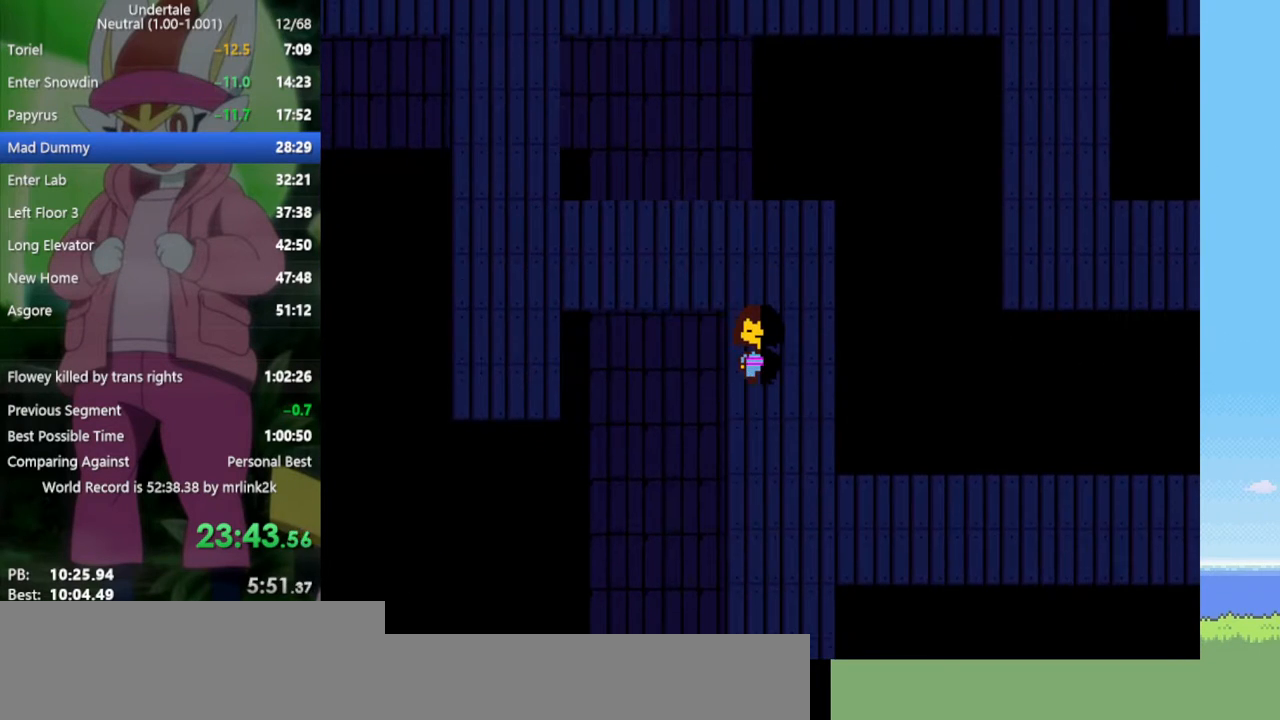
{"keys": ["down"], "events": [[133, "left", "down"], [167, "left", "up"], [267, "right", "down"], [500, "right", "up"]]}
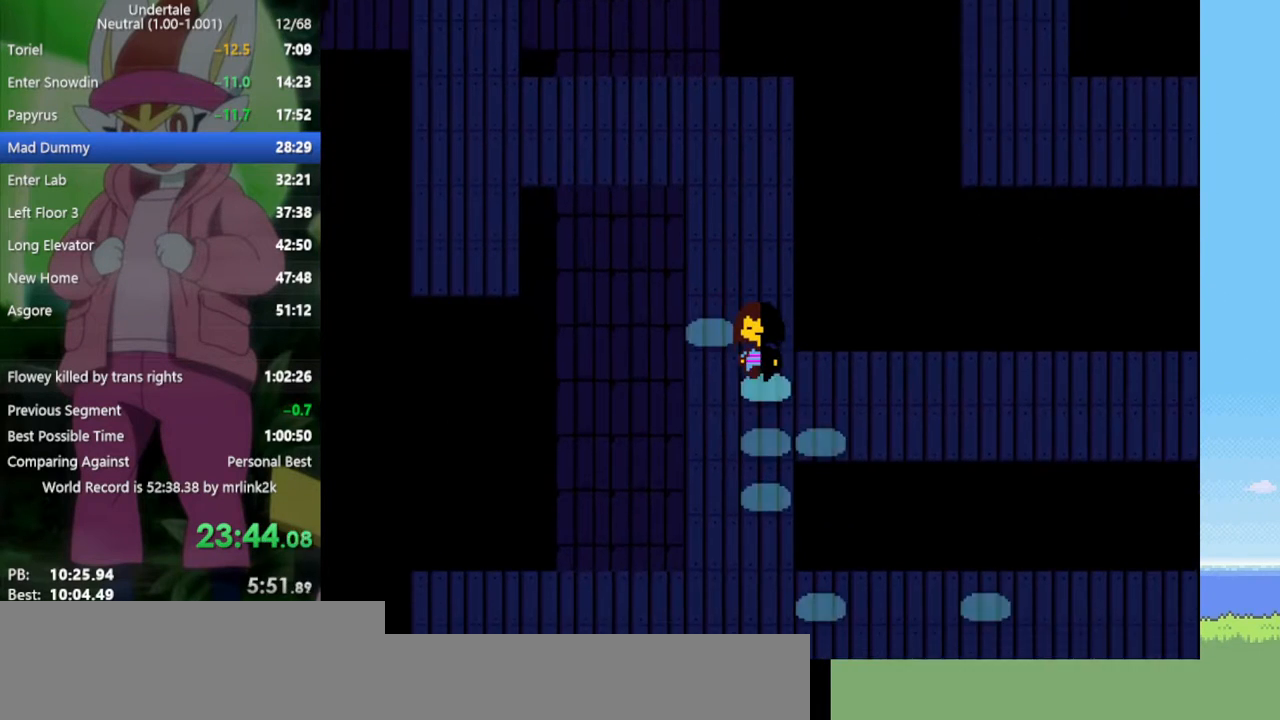
{"keys": ["down"], "events": [[183, "left", "down"], [400, "left", "up"]]}
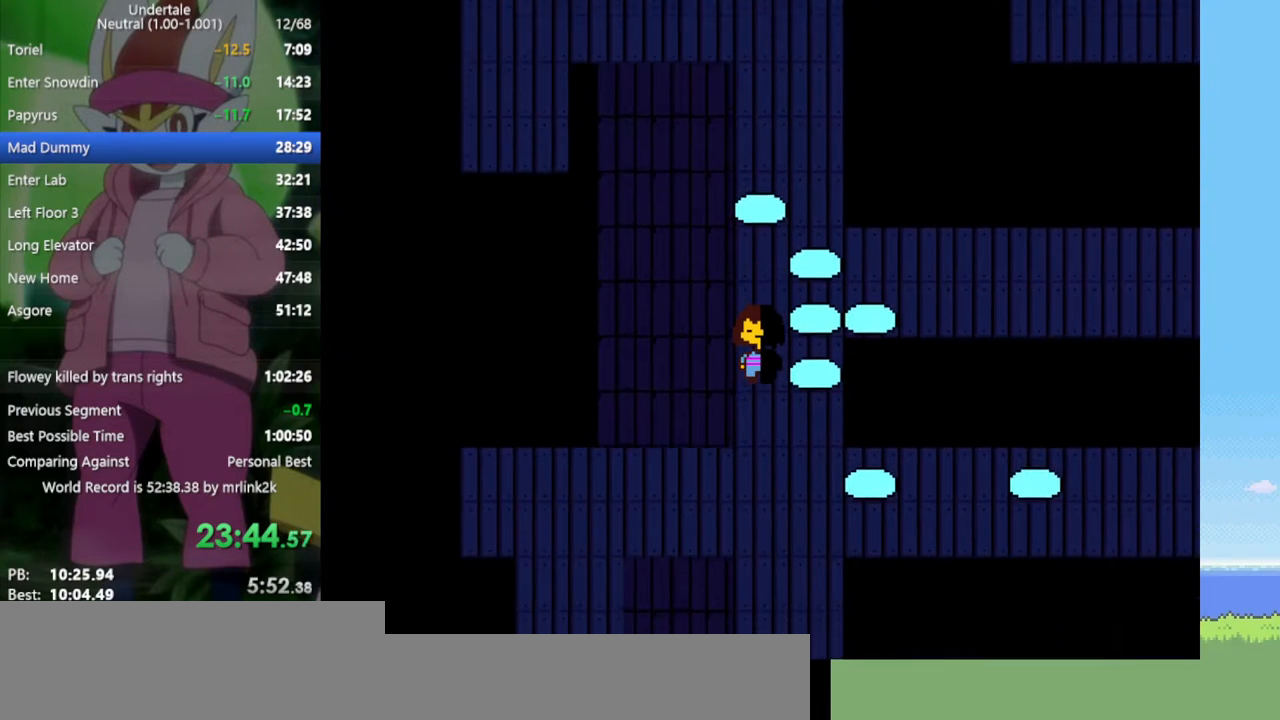
{"keys": ["down"], "events": []}
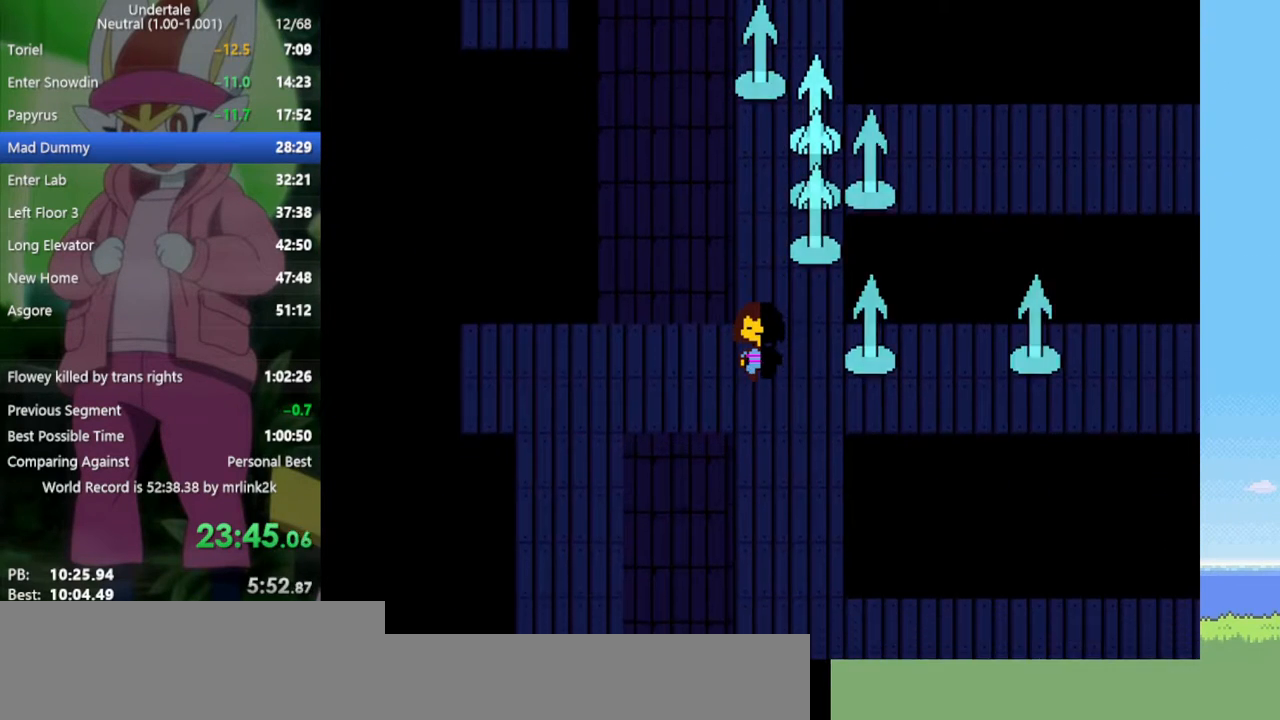
{"keys": ["down"], "events": [[50, "right", "down"], [233, "right", "up"]]}
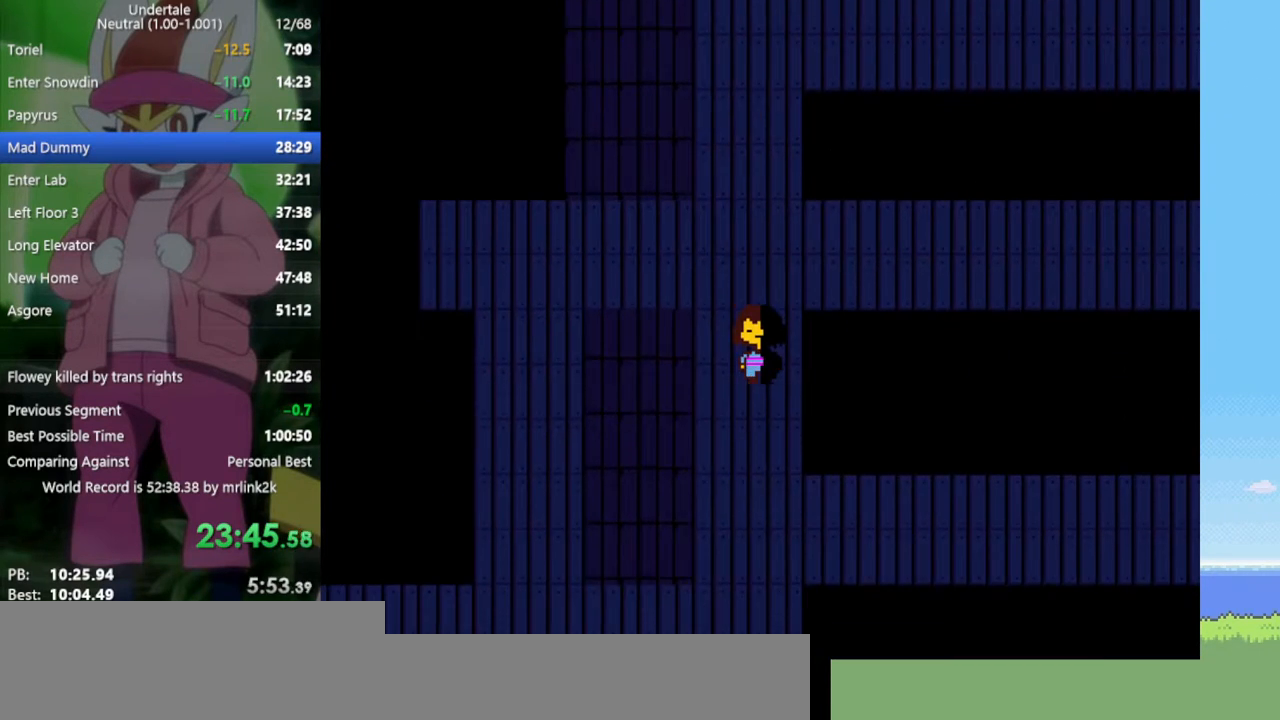
{"keys": ["down", "right"], "events": [[150, "left", "down"], [417, "left", "up"], [467, "right", "down"]]}
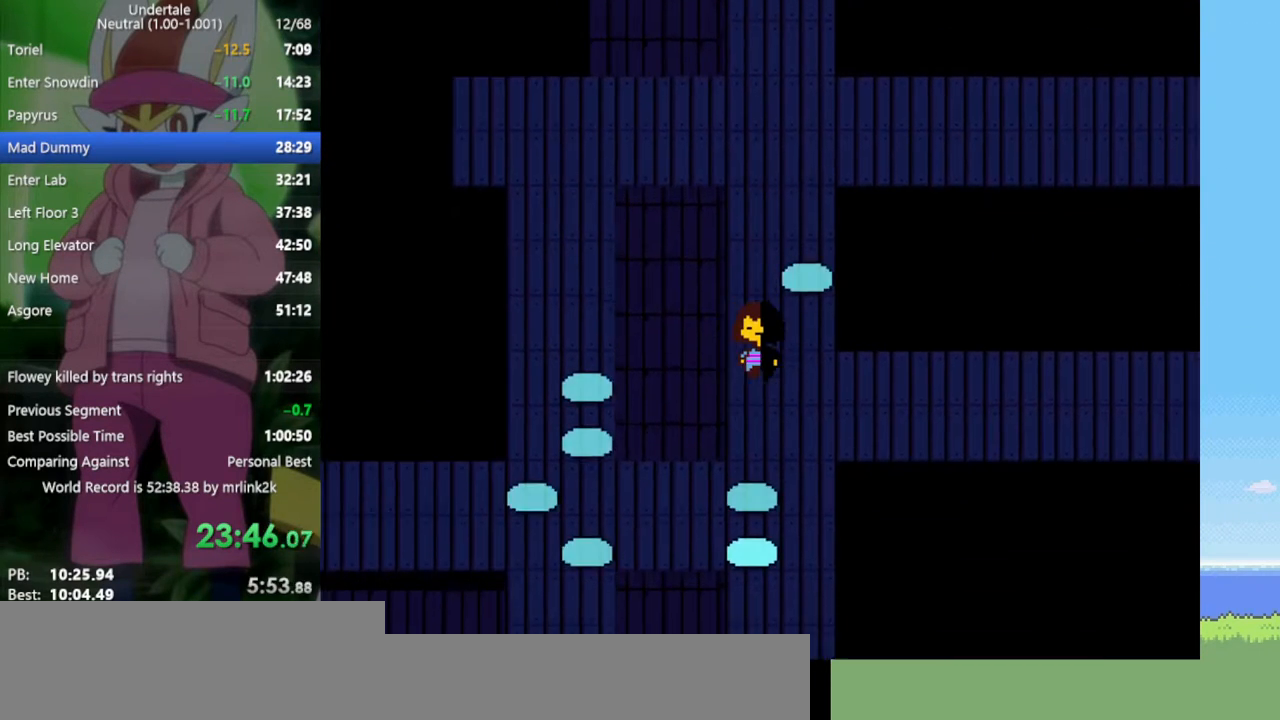
{"keys": ["down"], "events": [[250, "right", "up"]]}
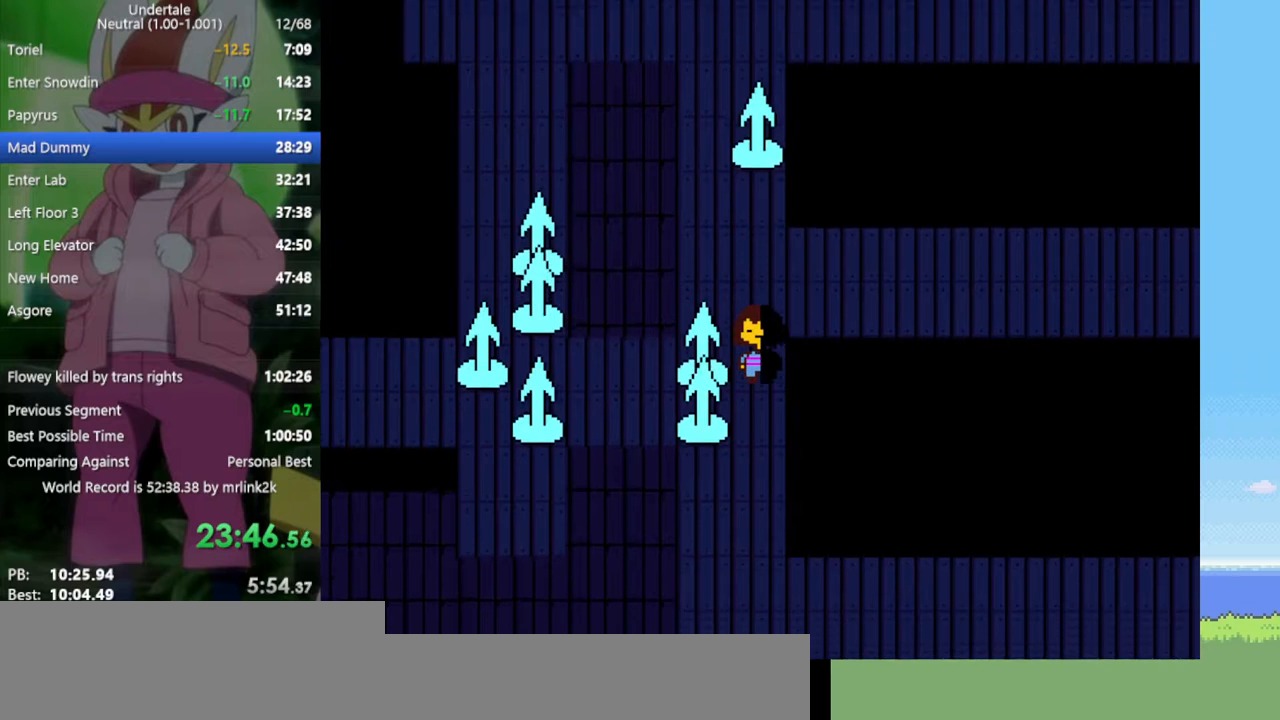
{"keys": ["down"], "events": []}
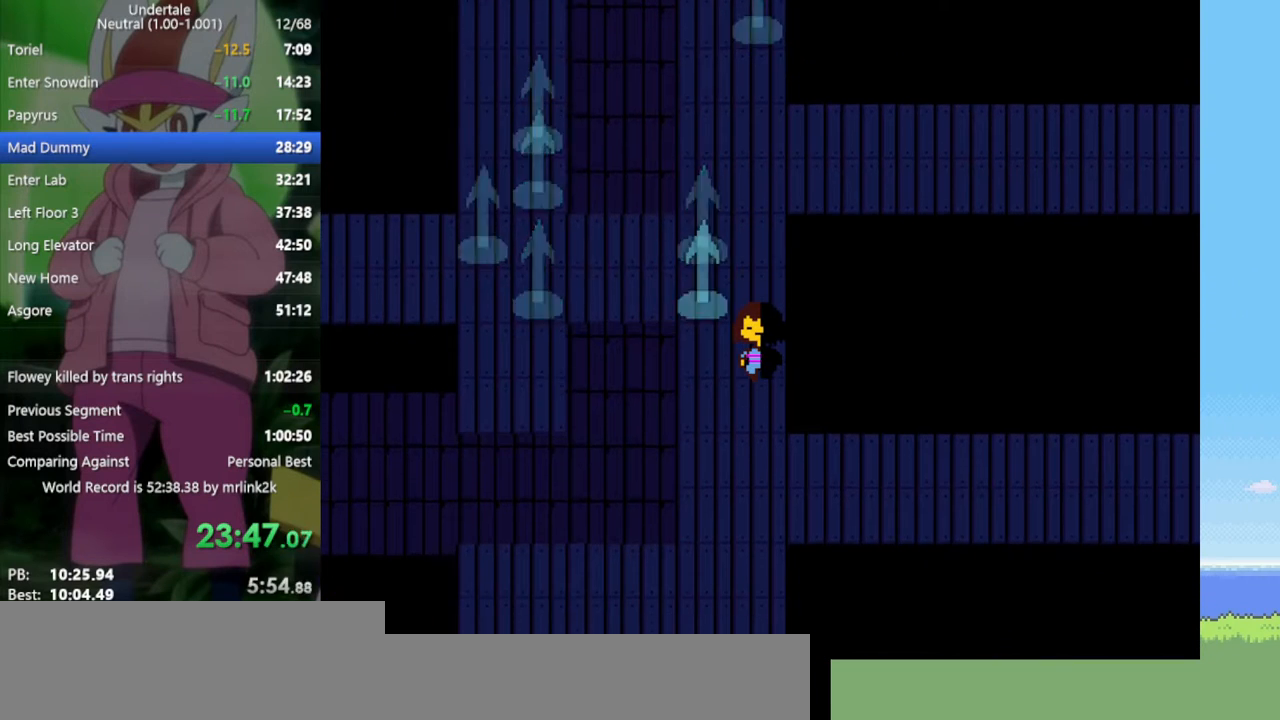
{"keys": ["down", "left"], "events": [[400, "left", "down"]]}
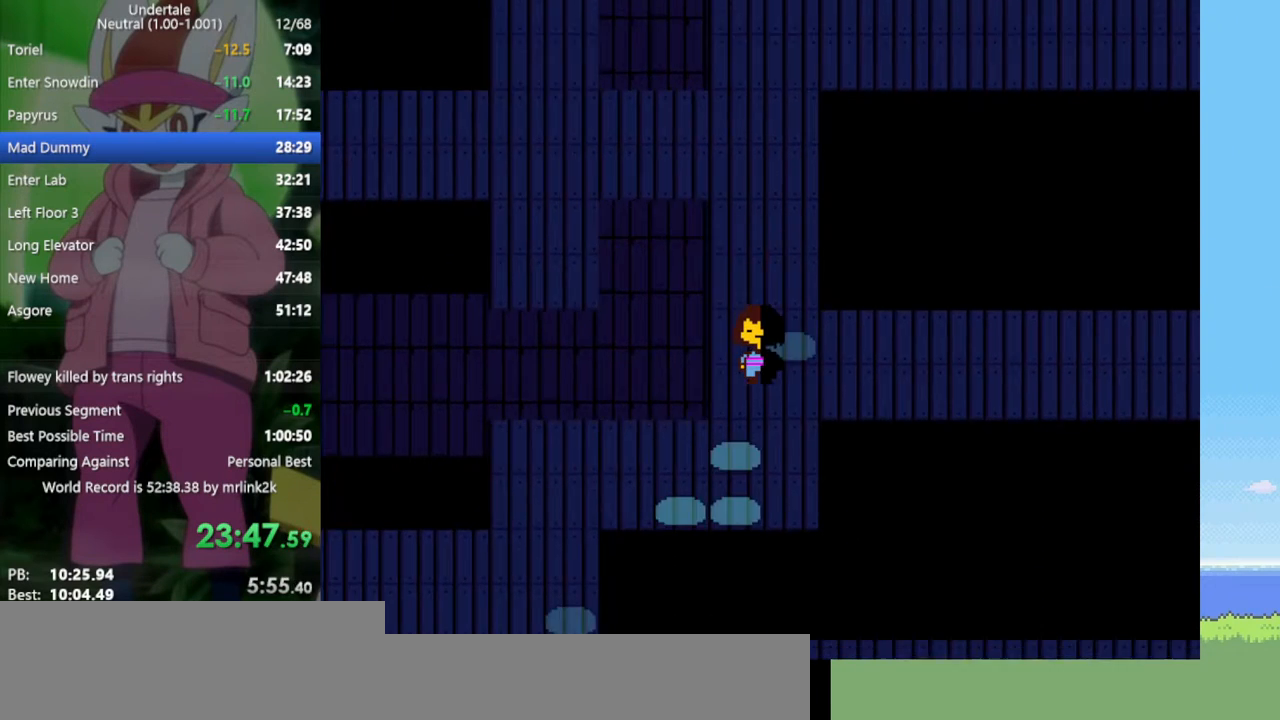
{"keys": ["left"], "events": [[400, "down", "up"]]}
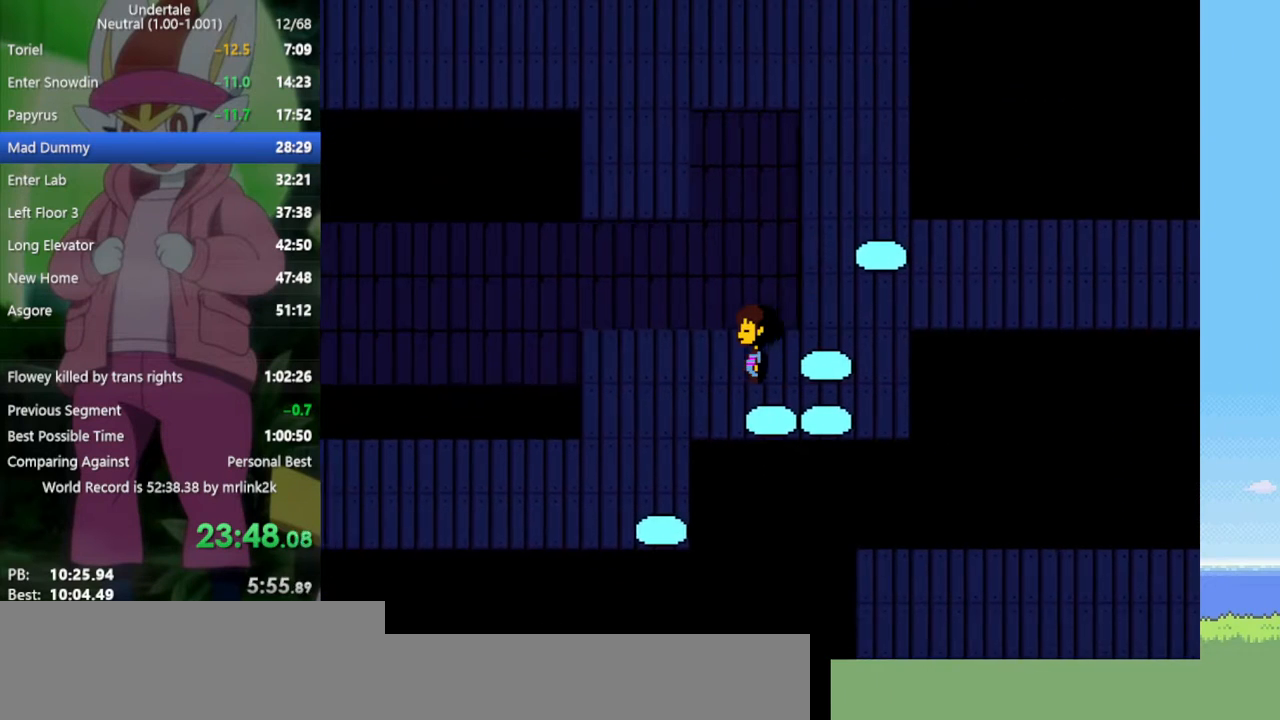
{"keys": ["down", "left"], "events": [[133, "up", "down"], [217, "up", "up"], [350, "down", "down"]]}
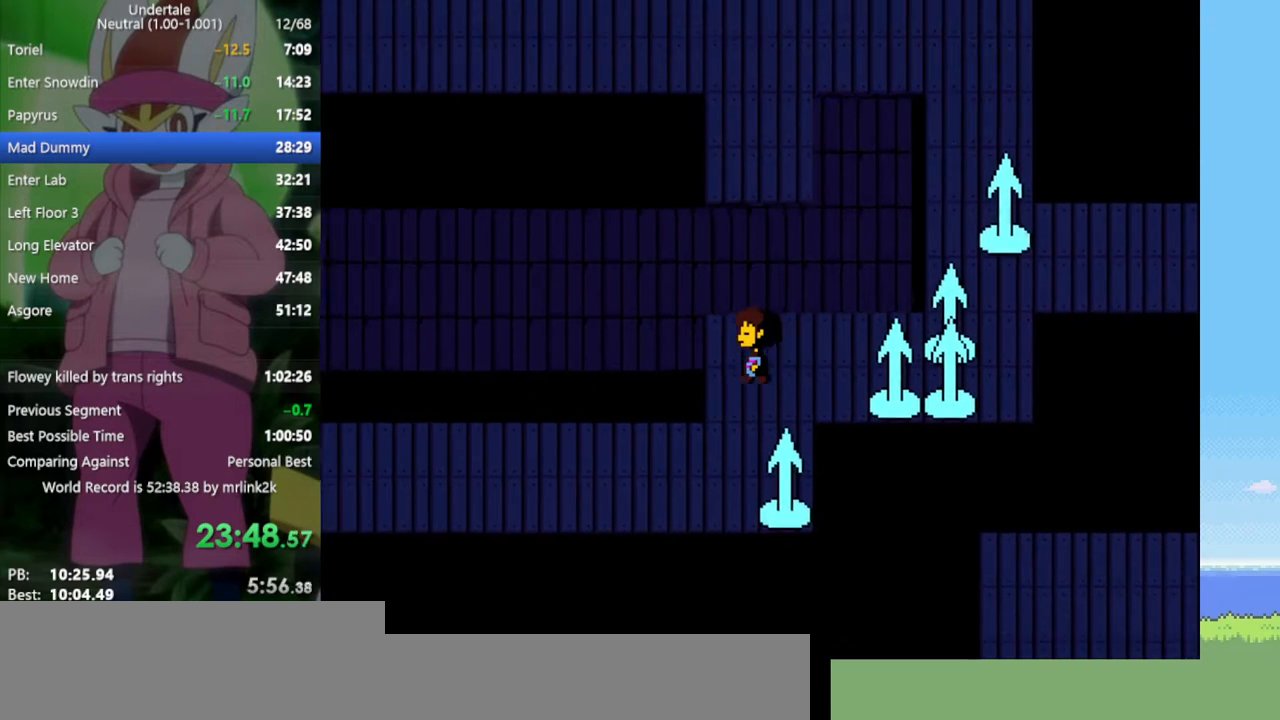
{"keys": ["down", "left"], "events": []}